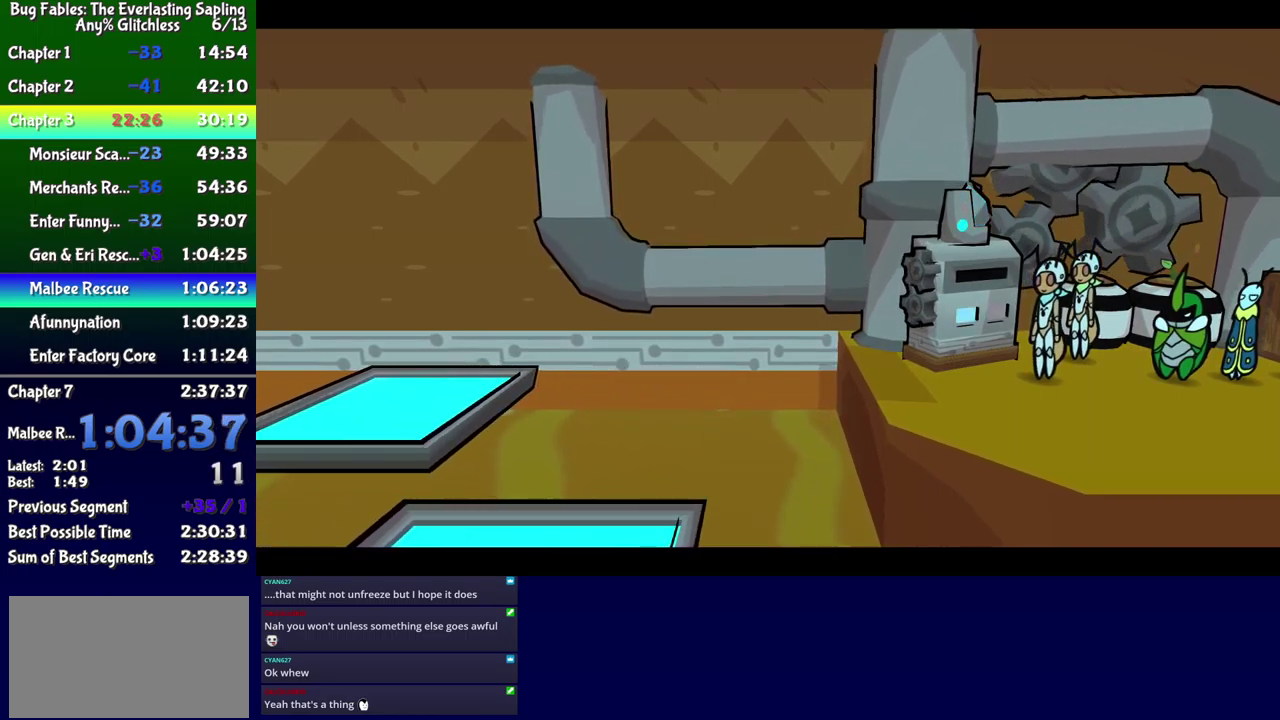
Gameplay with a controller (Xbox layout); each line is a JSON object with the inputs held at the frame after it. "events" lists button and stick changes between this image and that frame as [ms after this image, input, new state], when the widget could be followed in between. Not read: L1 L2 L3 R1 R2 R3 left_stick.
{"buttons": ["B", "DPAD_DOWN", "DPAD_LEFT"], "events": []}
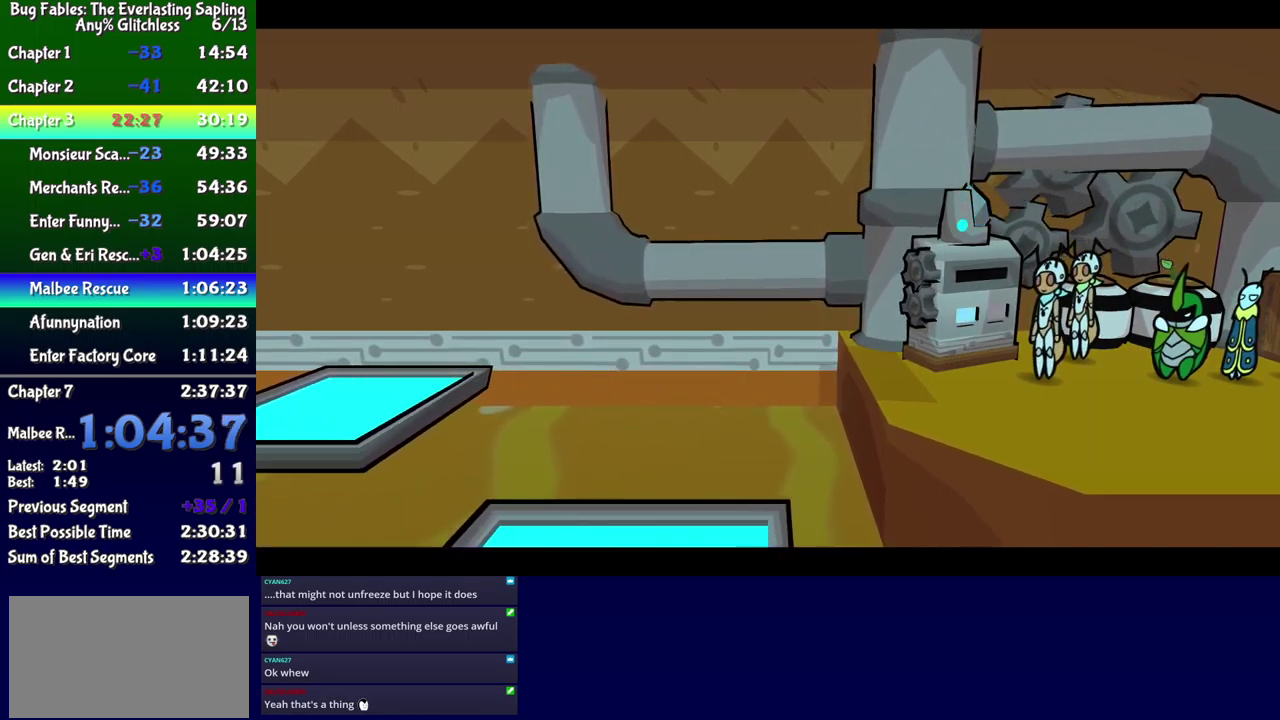
{"buttons": ["B", "DPAD_DOWN", "DPAD_LEFT"], "events": []}
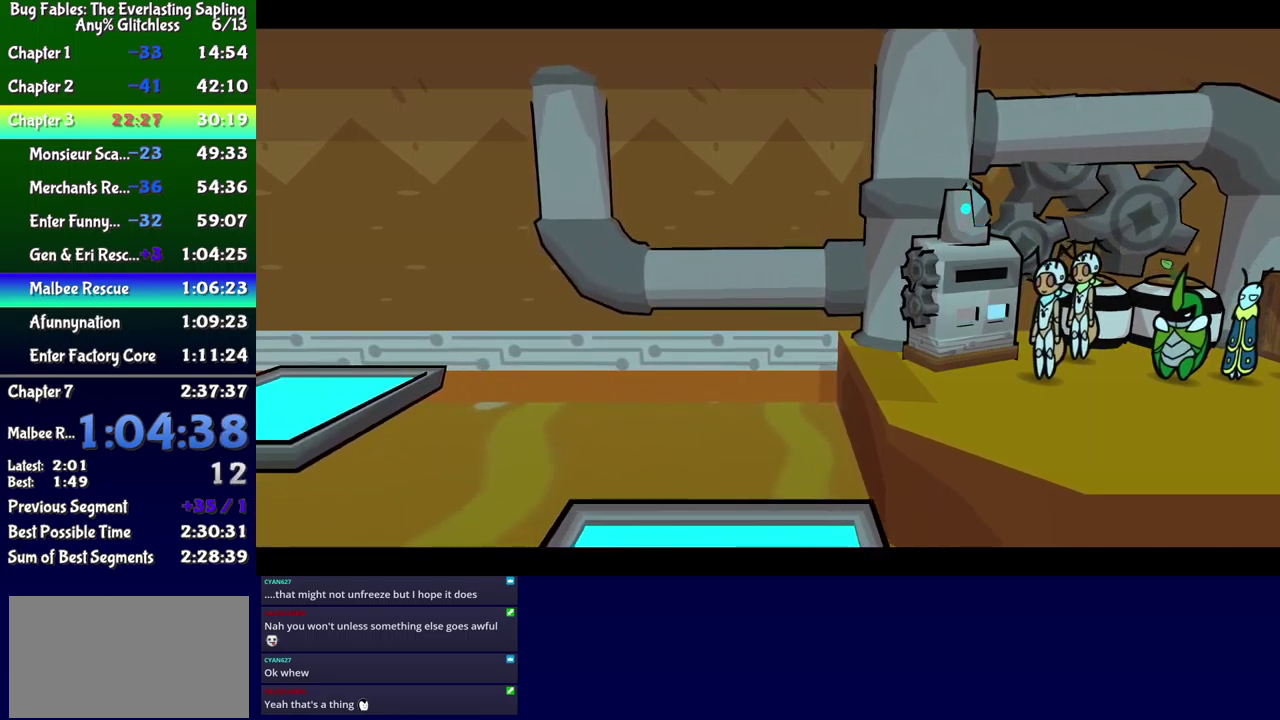
{"buttons": ["B", "DPAD_DOWN", "DPAD_LEFT"], "events": []}
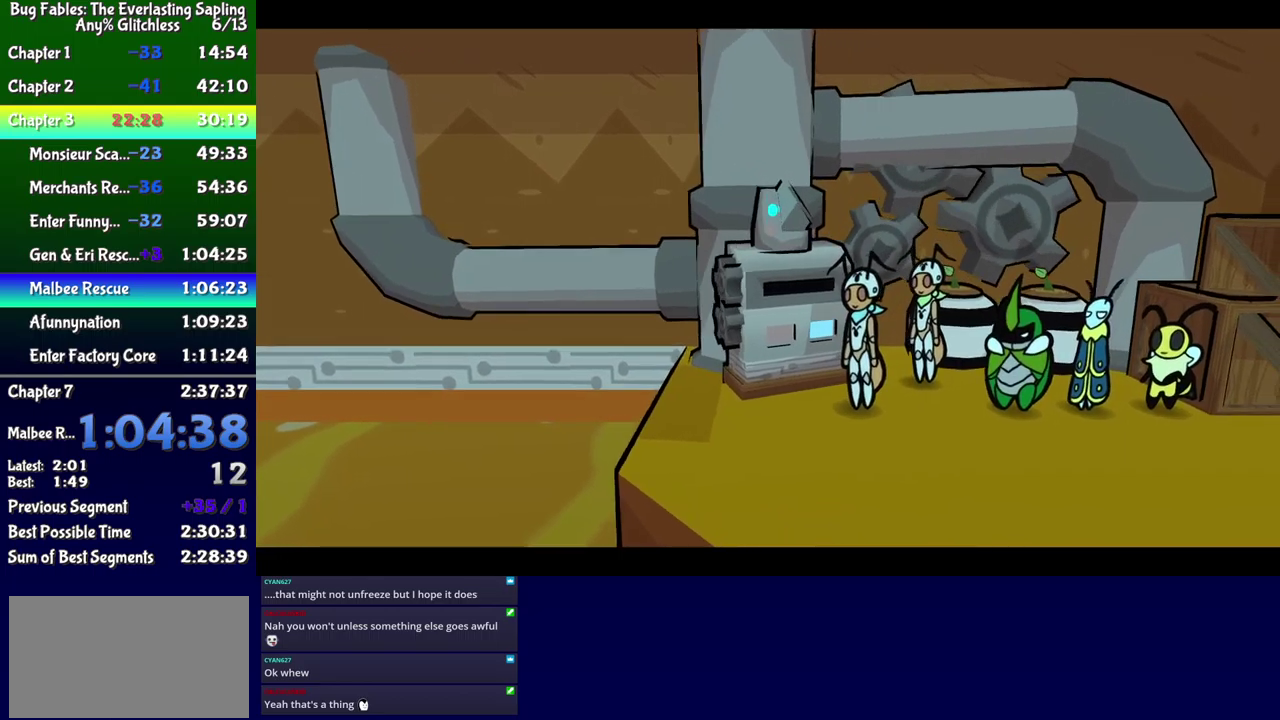
{"buttons": ["B", "DPAD_DOWN", "DPAD_LEFT"], "events": []}
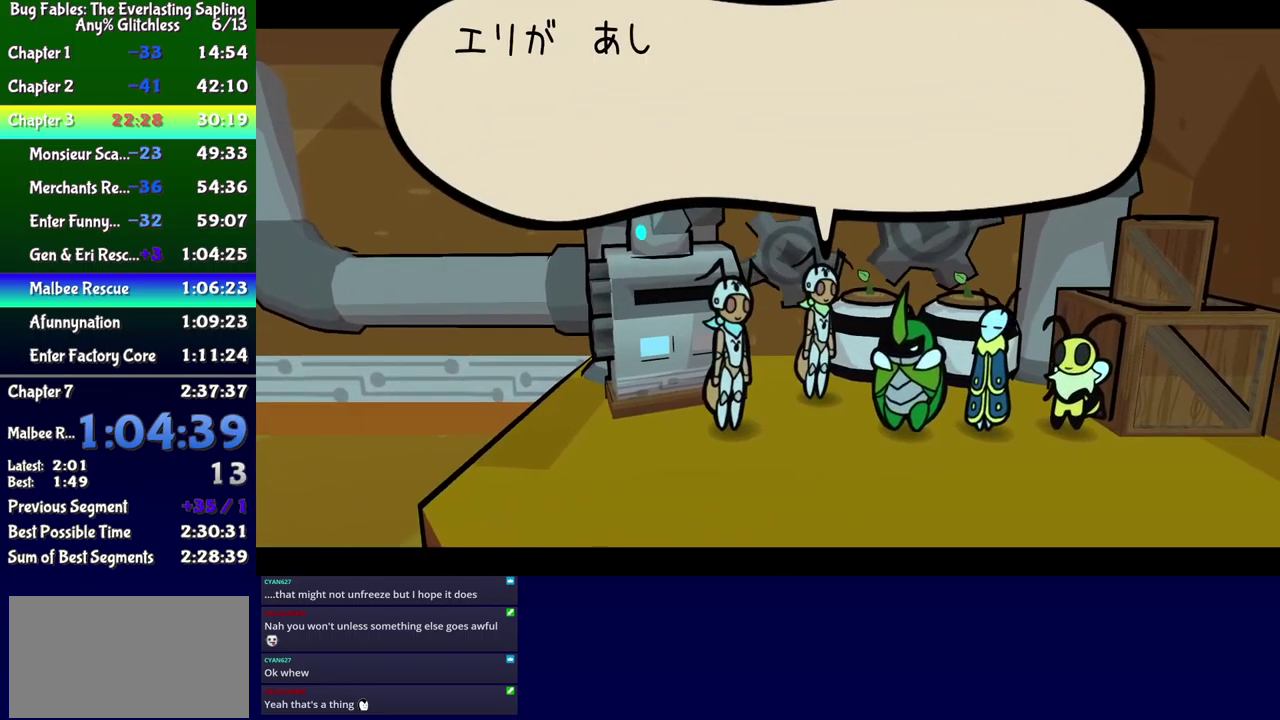
{"buttons": ["B", "DPAD_DOWN", "DPAD_LEFT"], "events": []}
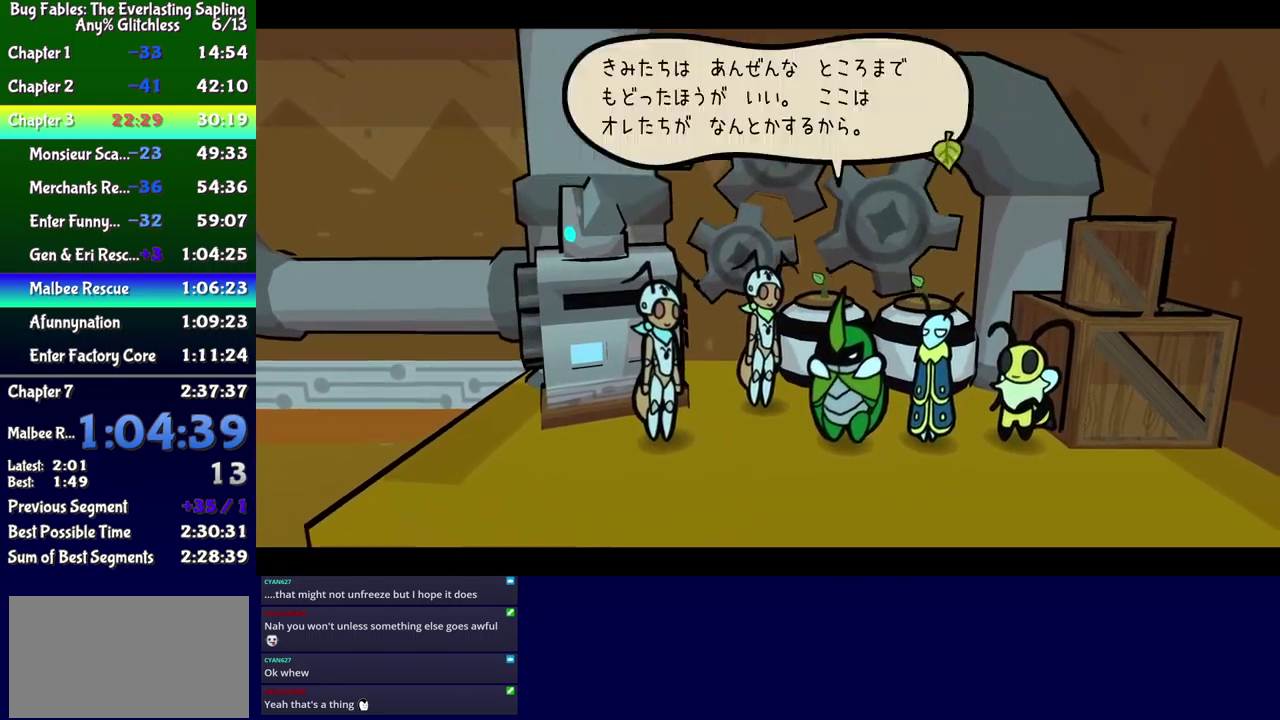
{"buttons": ["B", "DPAD_DOWN", "DPAD_LEFT"], "events": []}
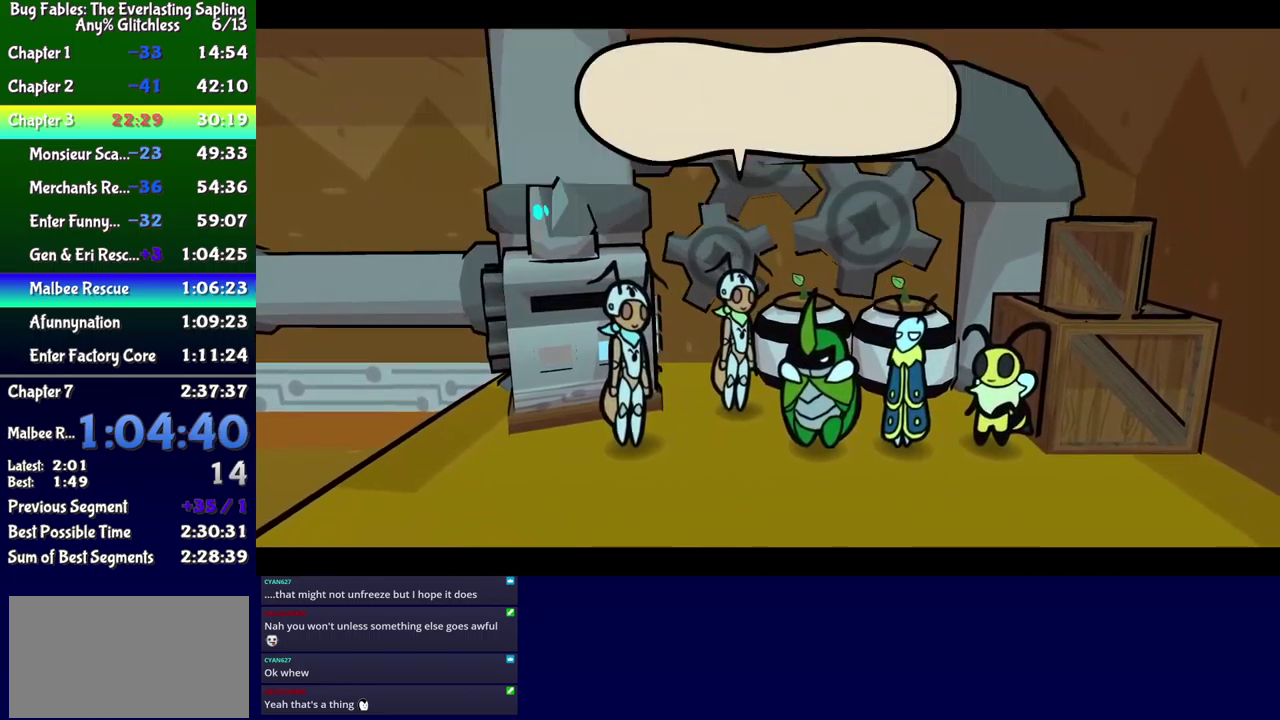
{"buttons": ["B", "DPAD_DOWN", "DPAD_LEFT"], "events": [[300, "B", "up"], [384, "B", "down"]]}
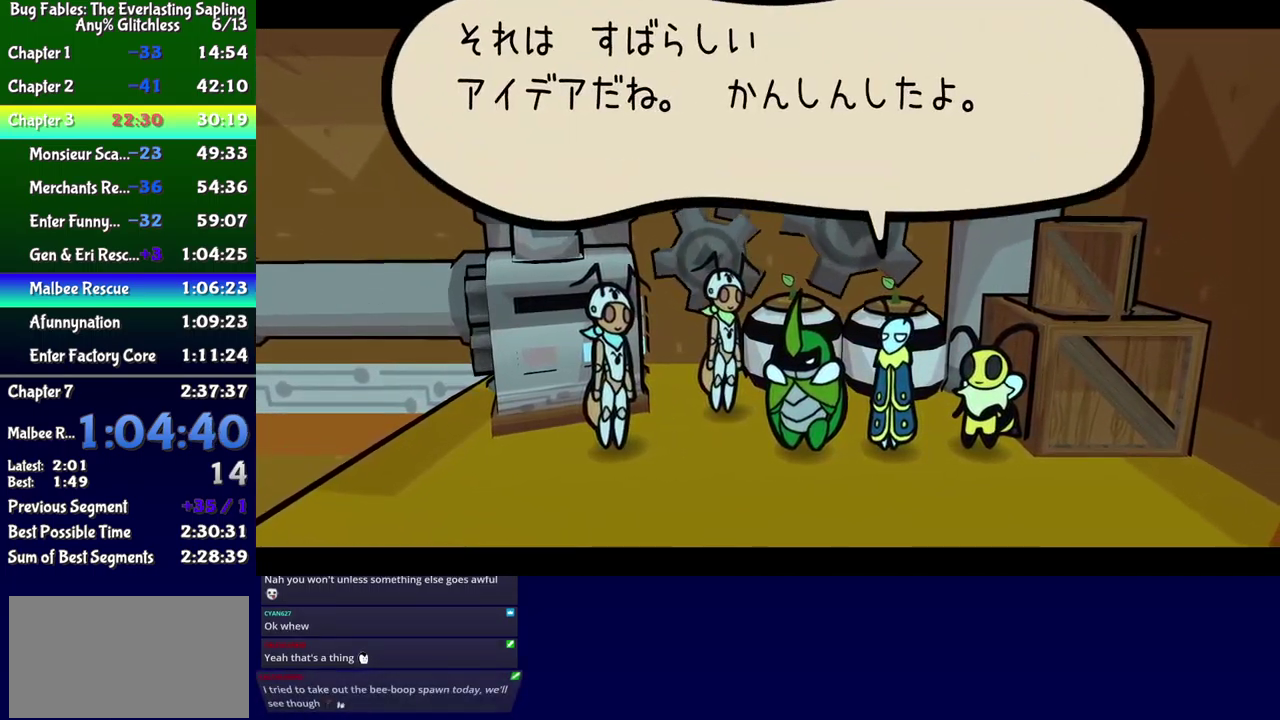
{"buttons": ["DPAD_DOWN", "DPAD_LEFT"], "events": [[350, "B", "up"]]}
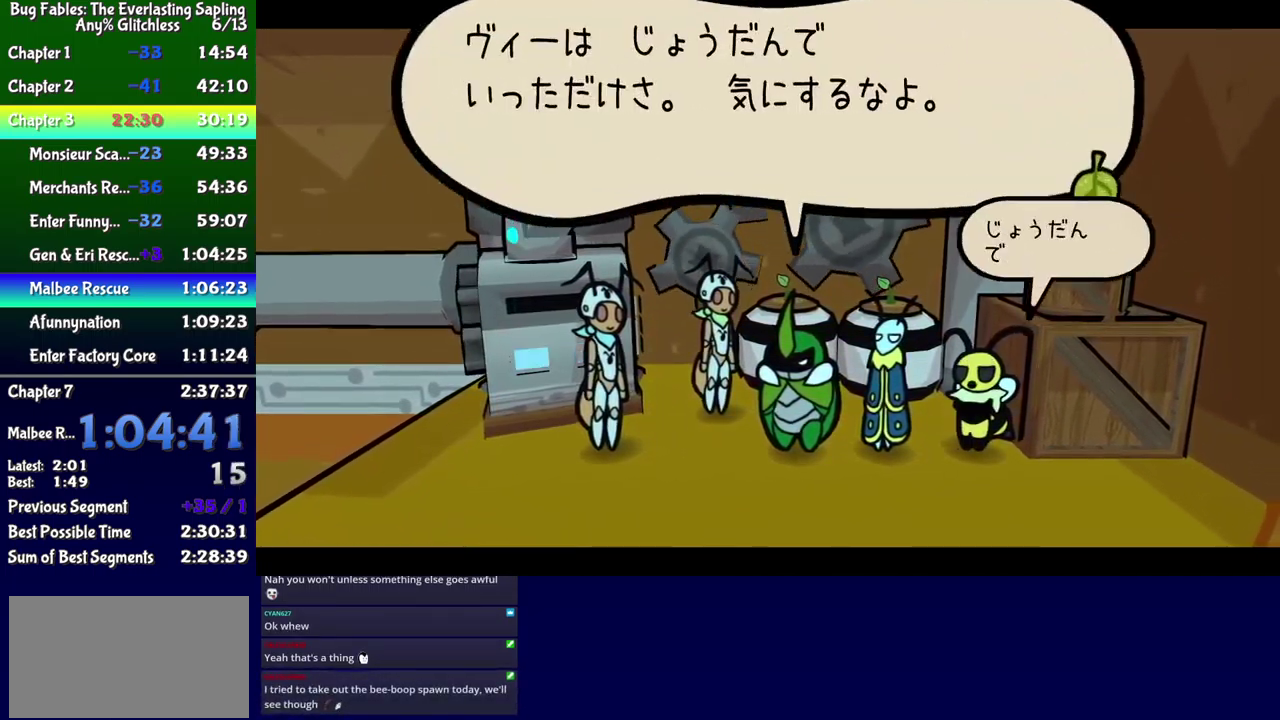
{"buttons": ["B", "DPAD_DOWN", "DPAD_LEFT"], "events": [[200, "B", "down"]]}
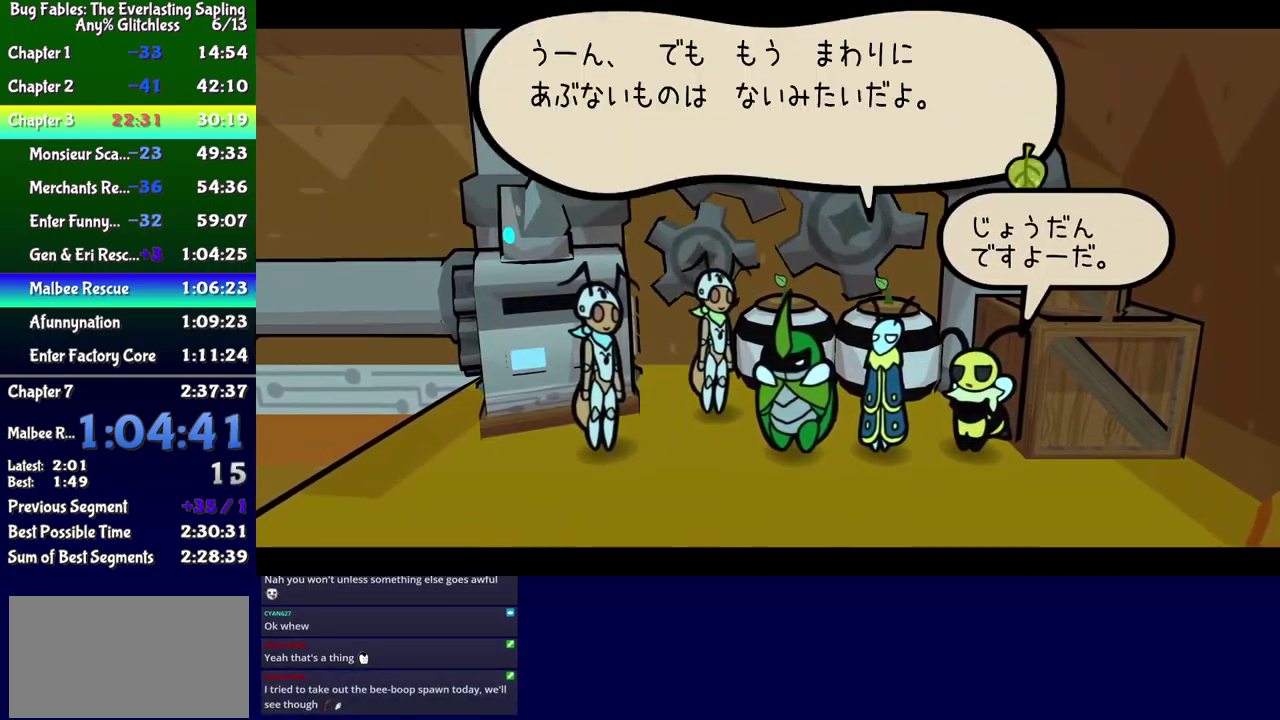
{"buttons": ["B", "DPAD_DOWN", "DPAD_LEFT"], "events": []}
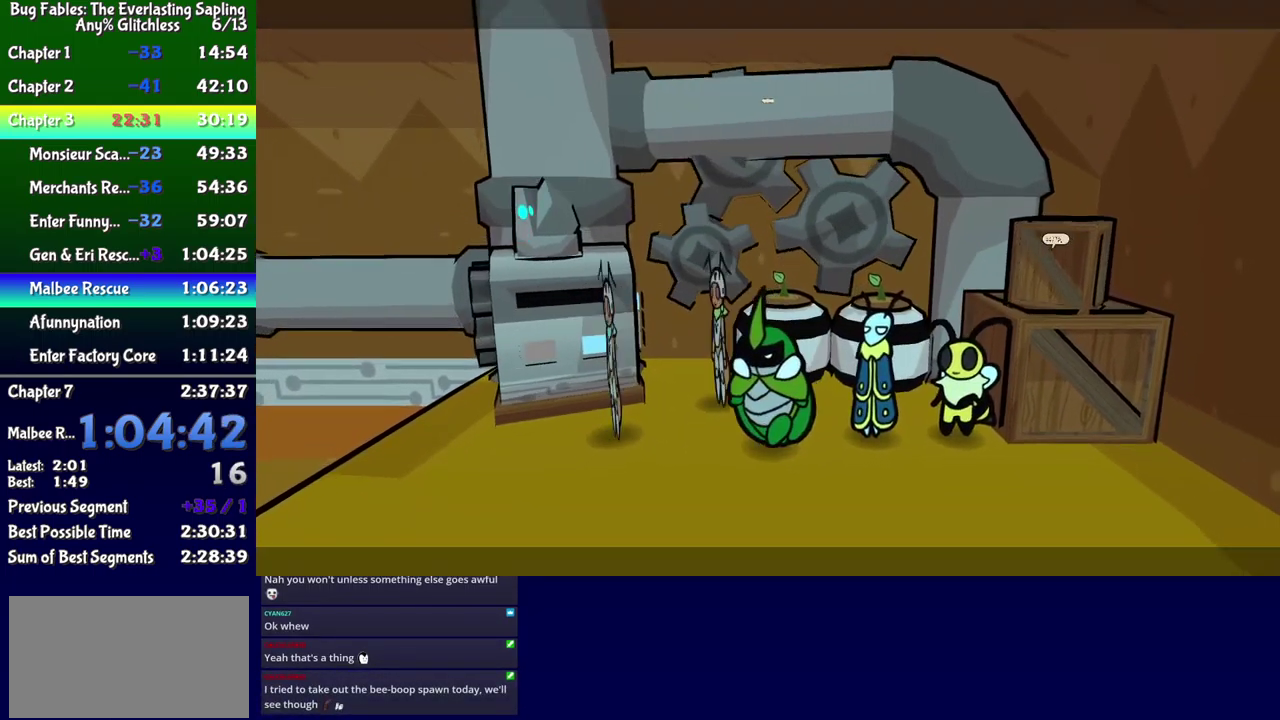
{"buttons": ["DPAD_DOWN", "DPAD_LEFT"], "events": [[217, "B", "up"], [367, "X", "down"], [434, "X", "up"]]}
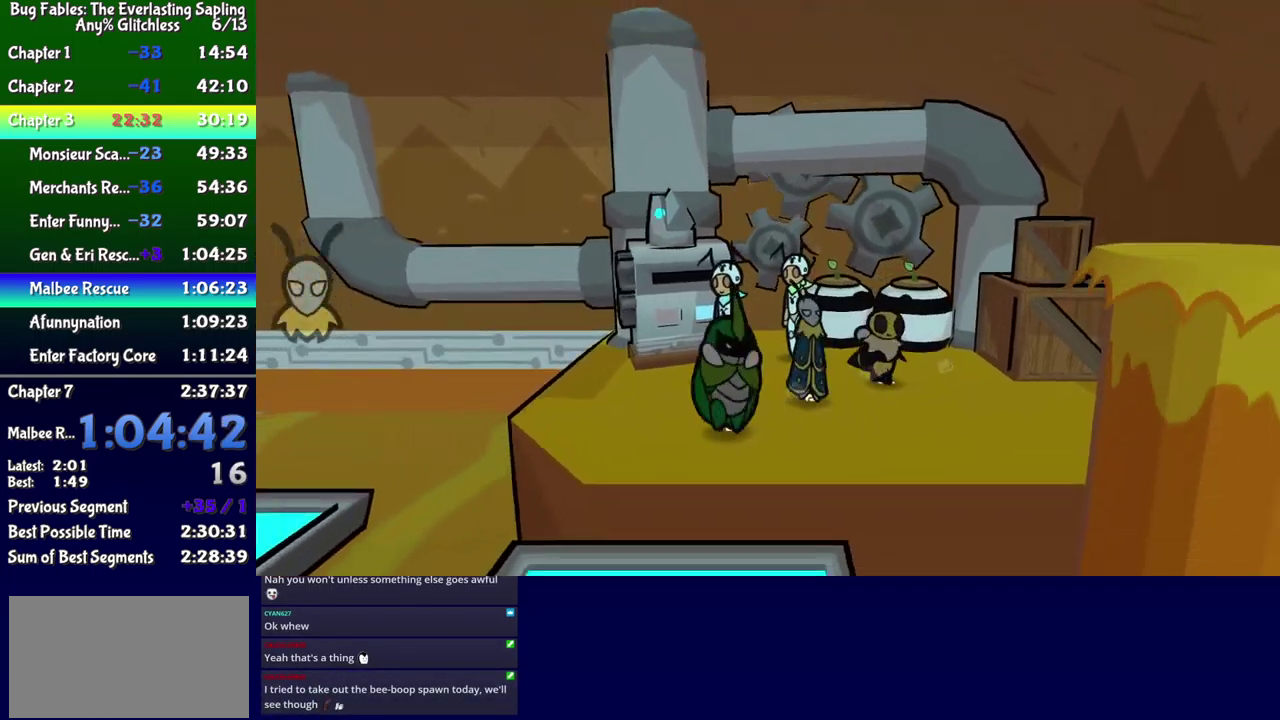
{"buttons": ["A", "DPAD_DOWN", "DPAD_LEFT"], "events": [[134, "DPAD_DOWN", "up"], [334, "DPAD_DOWN", "down"], [417, "A", "down"]]}
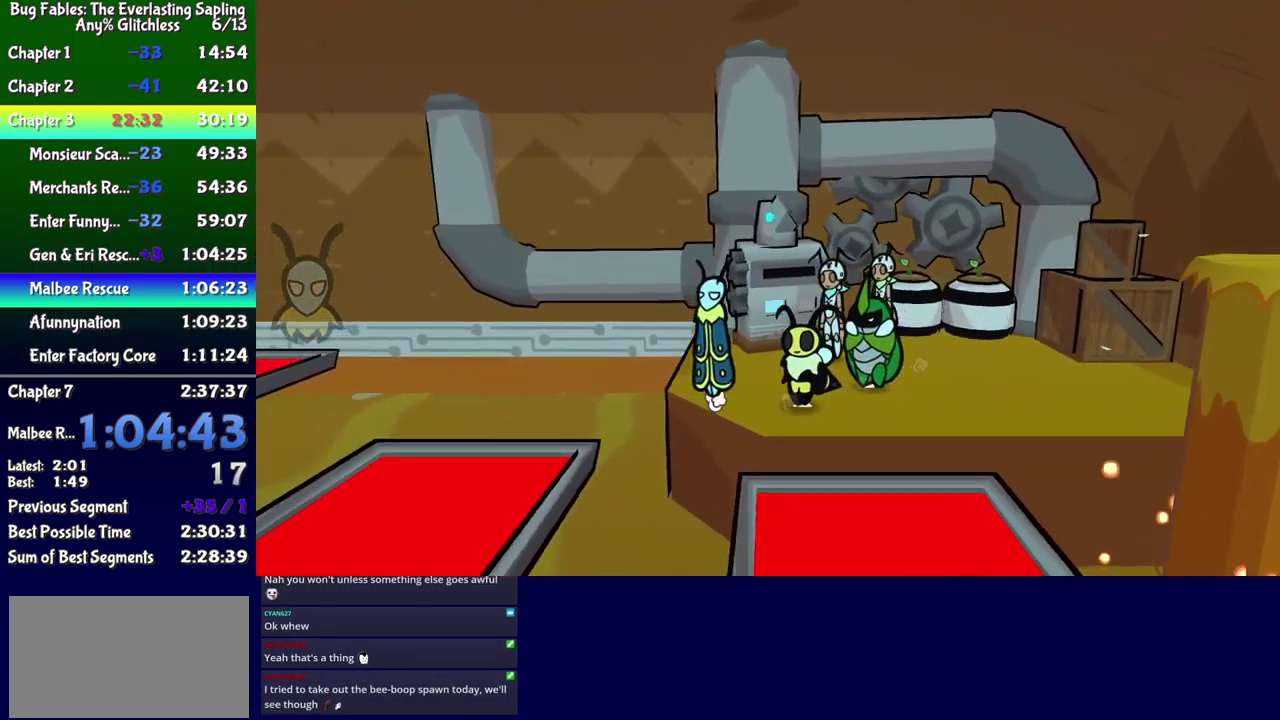
{"buttons": [], "events": [[84, "A", "up"], [400, "DPAD_DOWN", "up"], [416, "DPAD_LEFT", "up"]]}
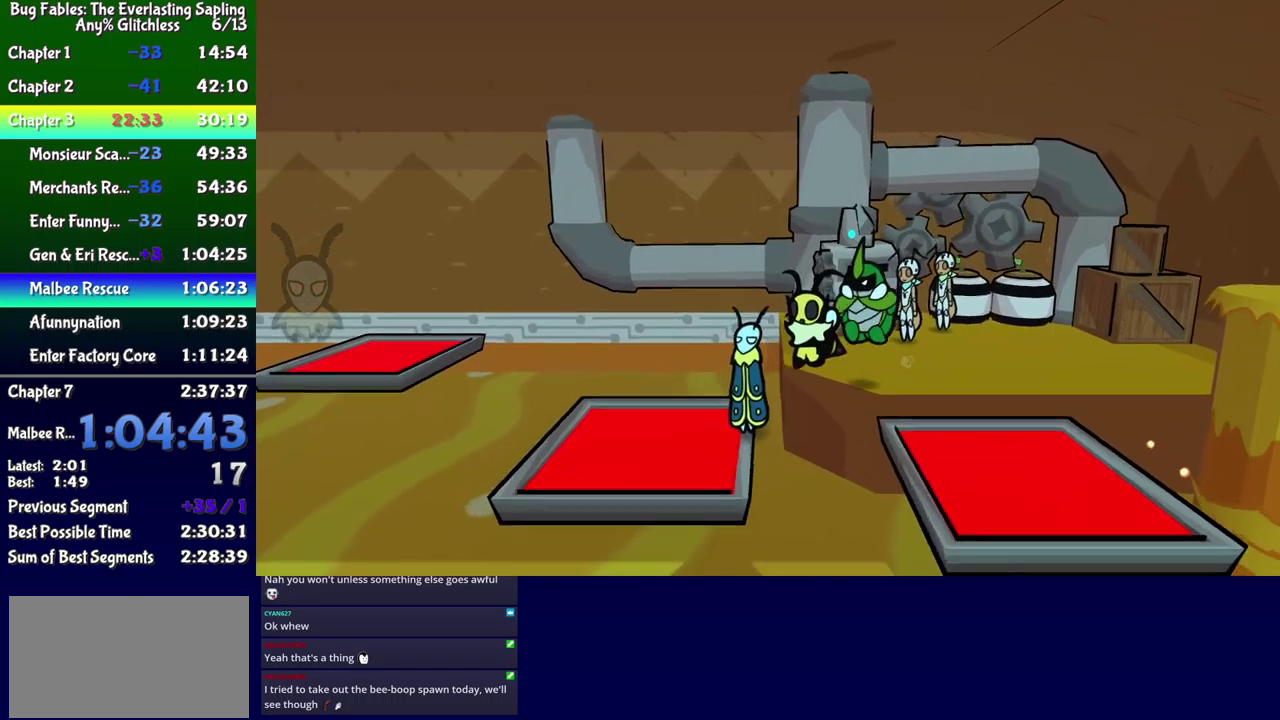
{"buttons": ["B"], "events": [[216, "B", "down"]]}
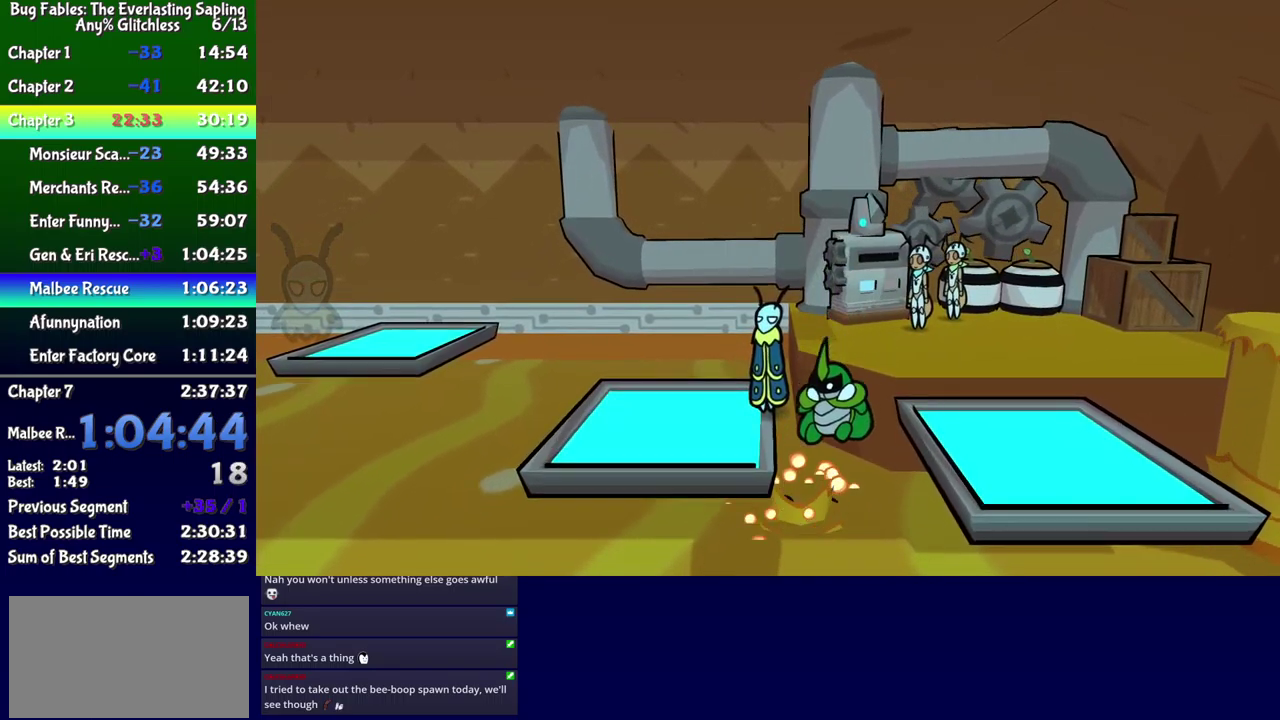
{"buttons": ["B", "DPAD_UP", "DPAD_RIGHT"], "events": [[183, "DPAD_LEFT", "down"], [200, "DPAD_DOWN", "down"], [416, "DPAD_LEFT", "up"], [483, "DPAD_DOWN", "up"], [500, "DPAD_RIGHT", "down"], [500, "DPAD_UP", "down"]]}
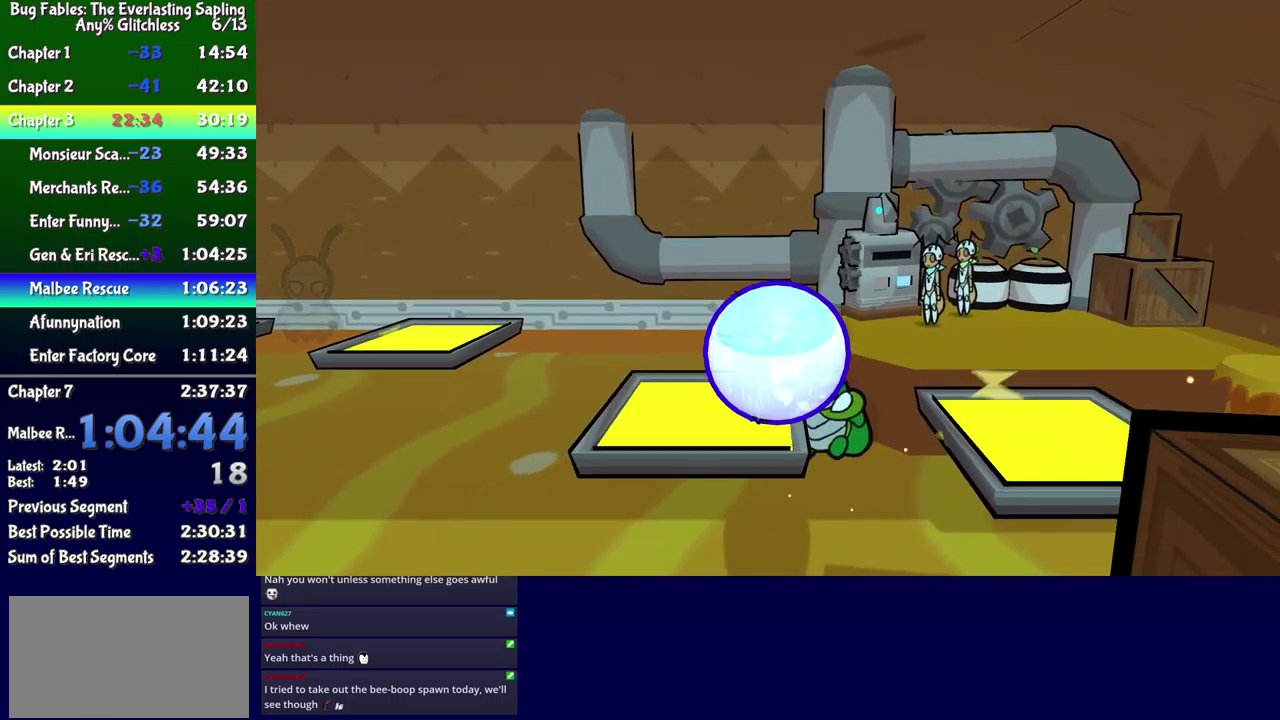
{"buttons": ["B"]}
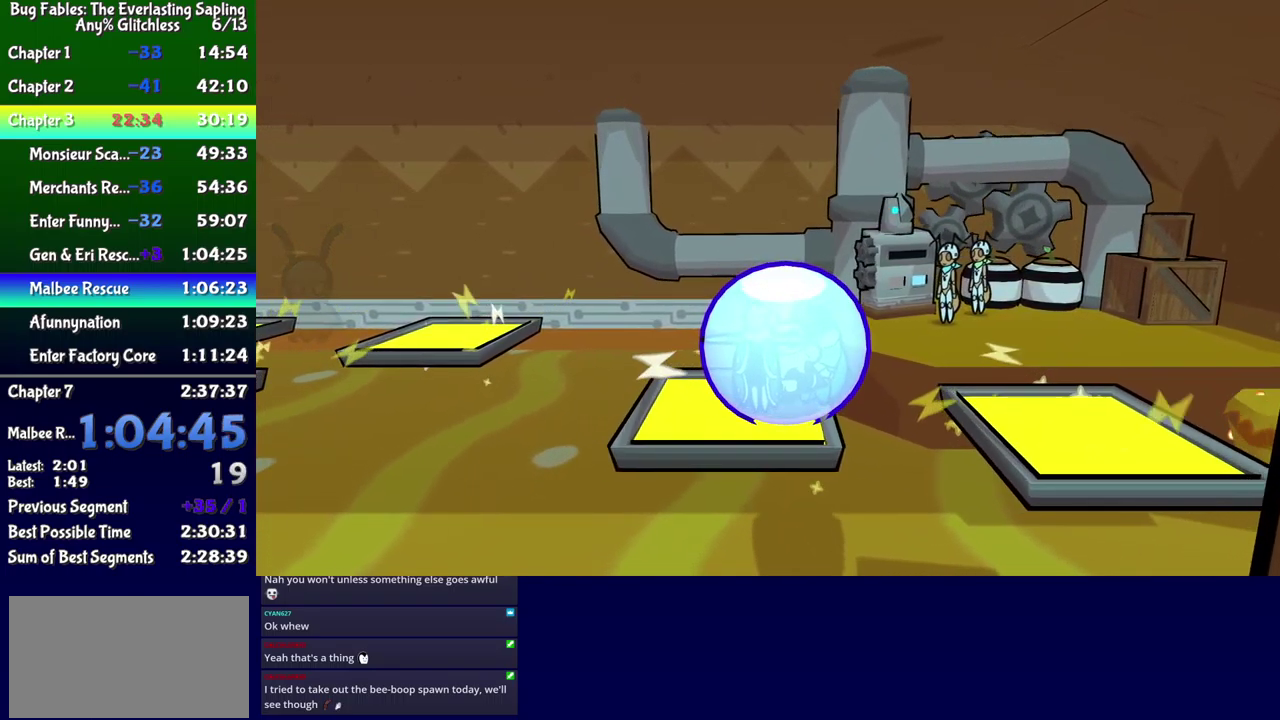
{"buttons": ["B"], "events": []}
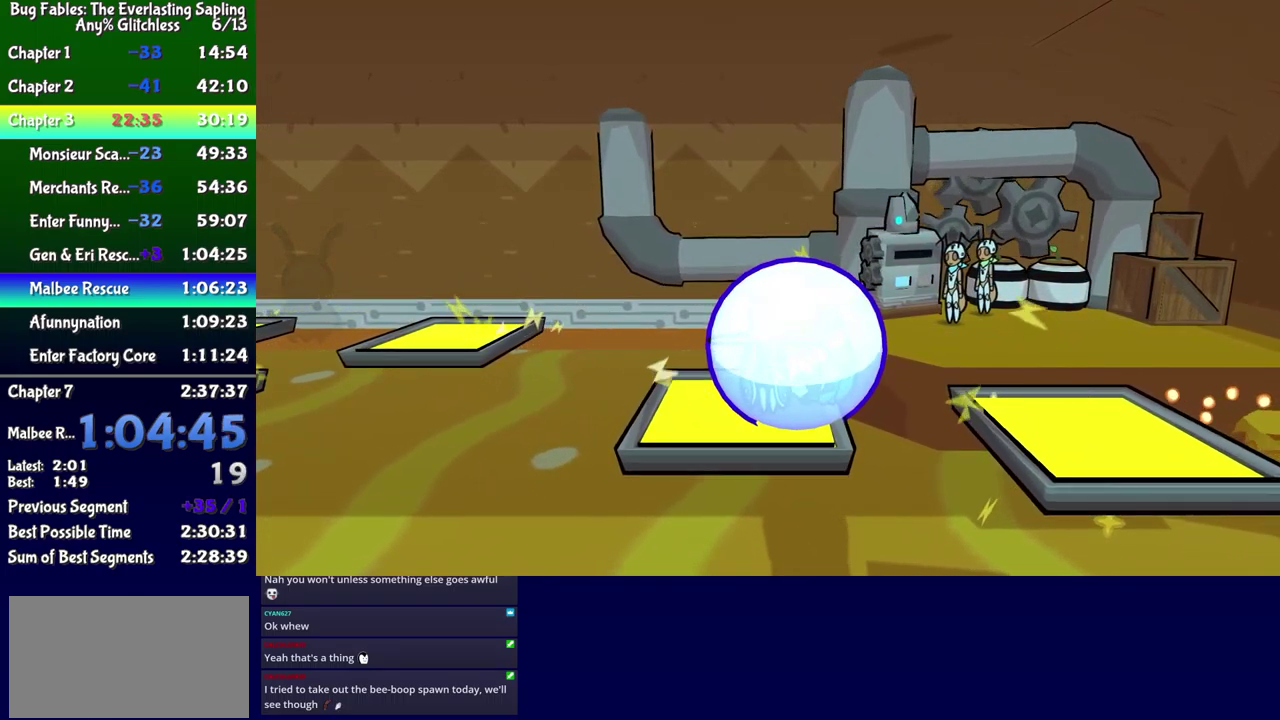
{"buttons": ["B"], "events": []}
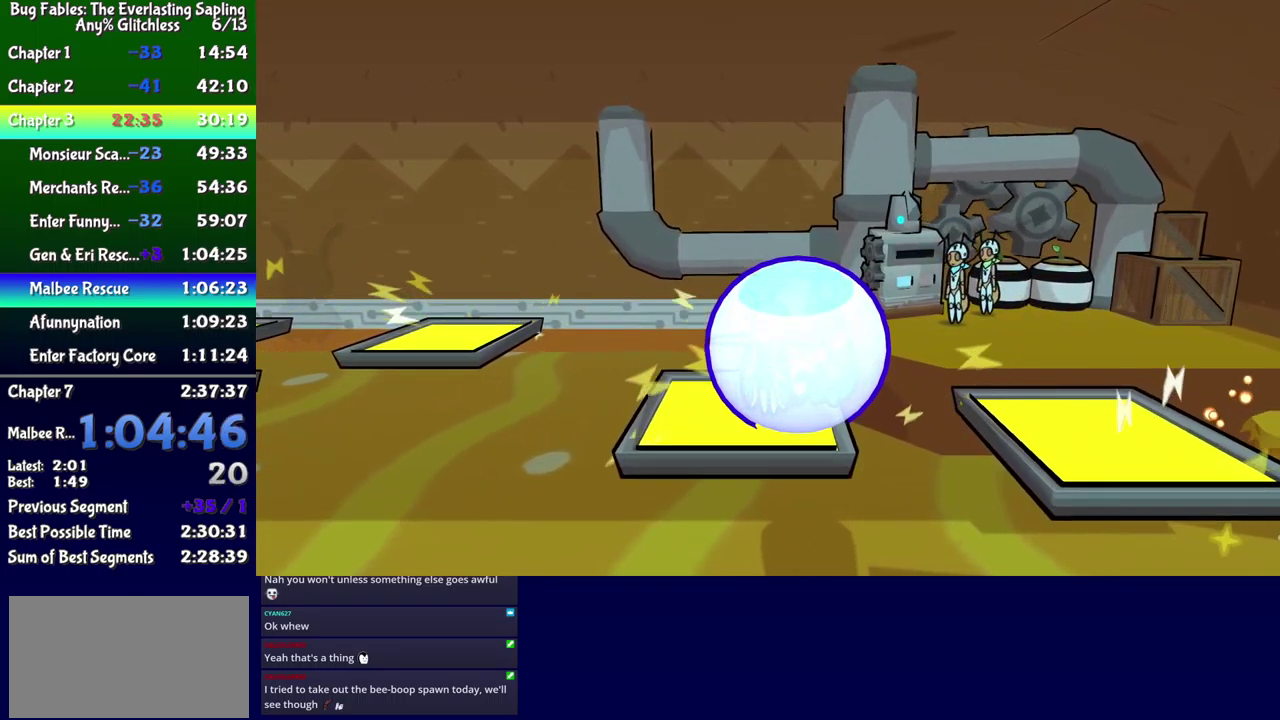
{"buttons": [], "events": [[400, "B", "up"]]}
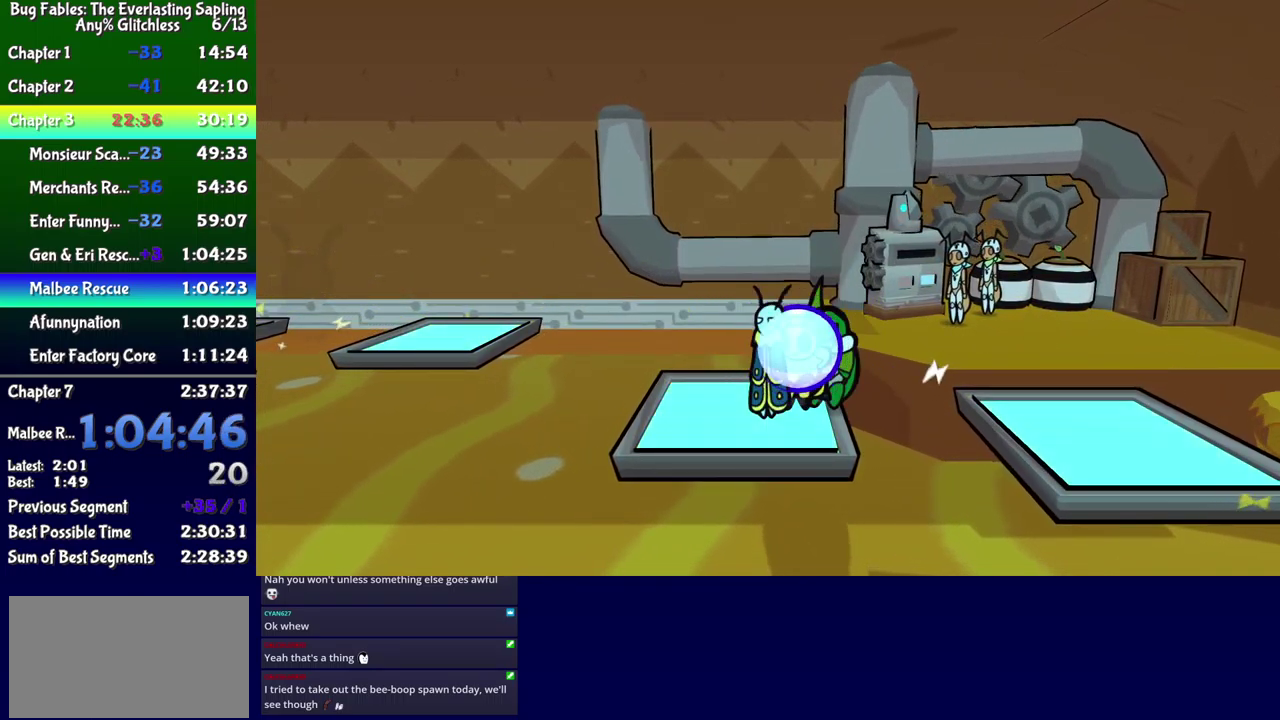
{"buttons": [], "events": []}
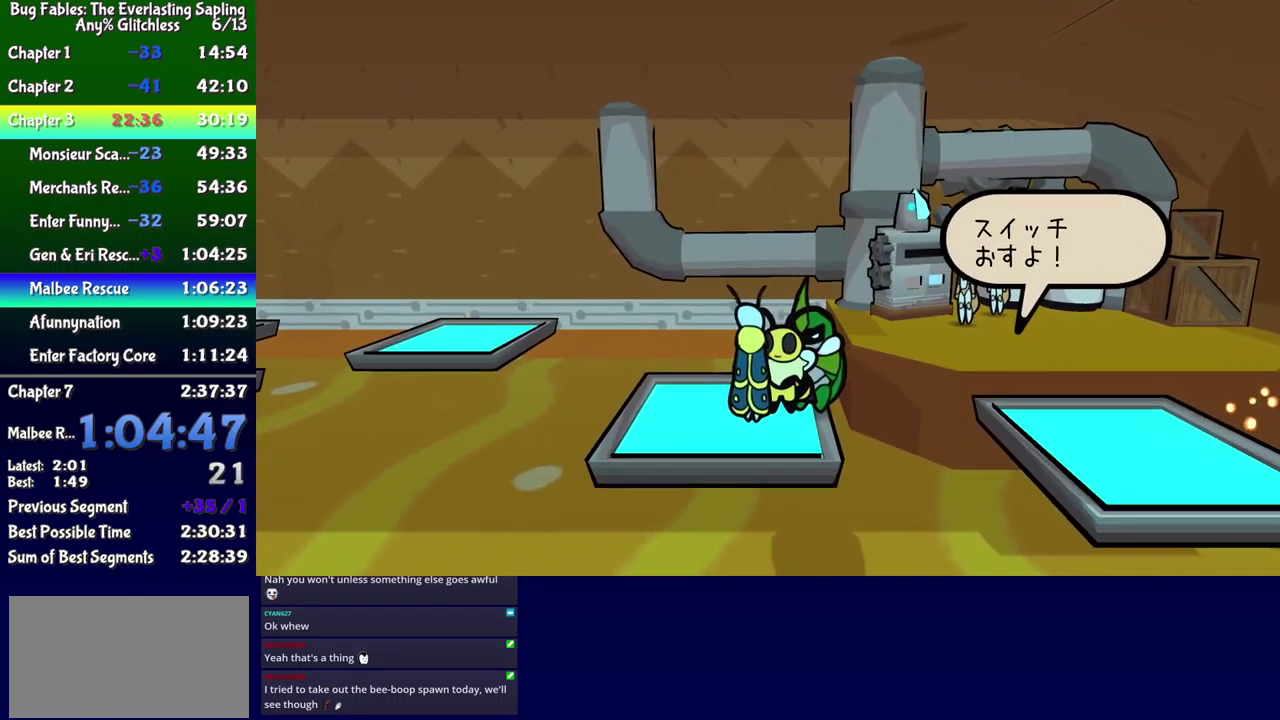
{"buttons": [], "events": [[216, "DPAD_LEFT", "down"], [400, "DPAD_LEFT", "up"]]}
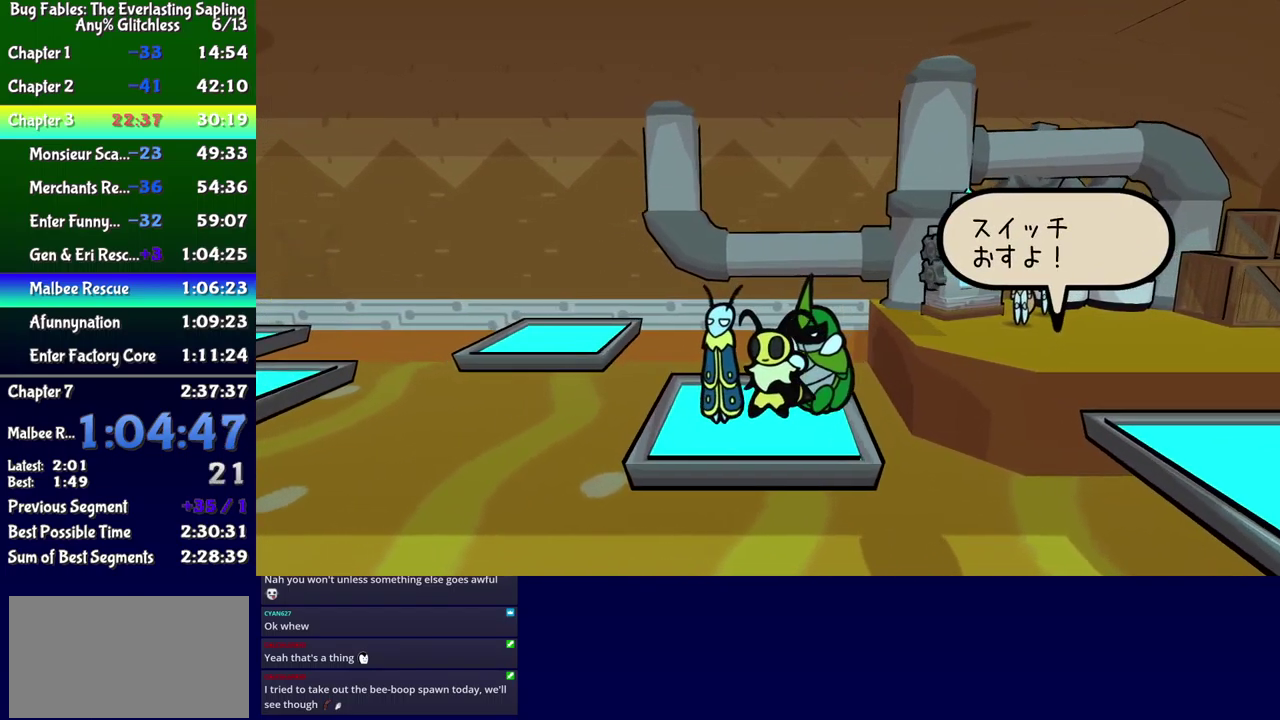
{"buttons": [], "events": [[150, "DPAD_LEFT", "down"], [166, "DPAD_UP", "down"], [233, "DPAD_UP", "up"], [250, "DPAD_LEFT", "up"]]}
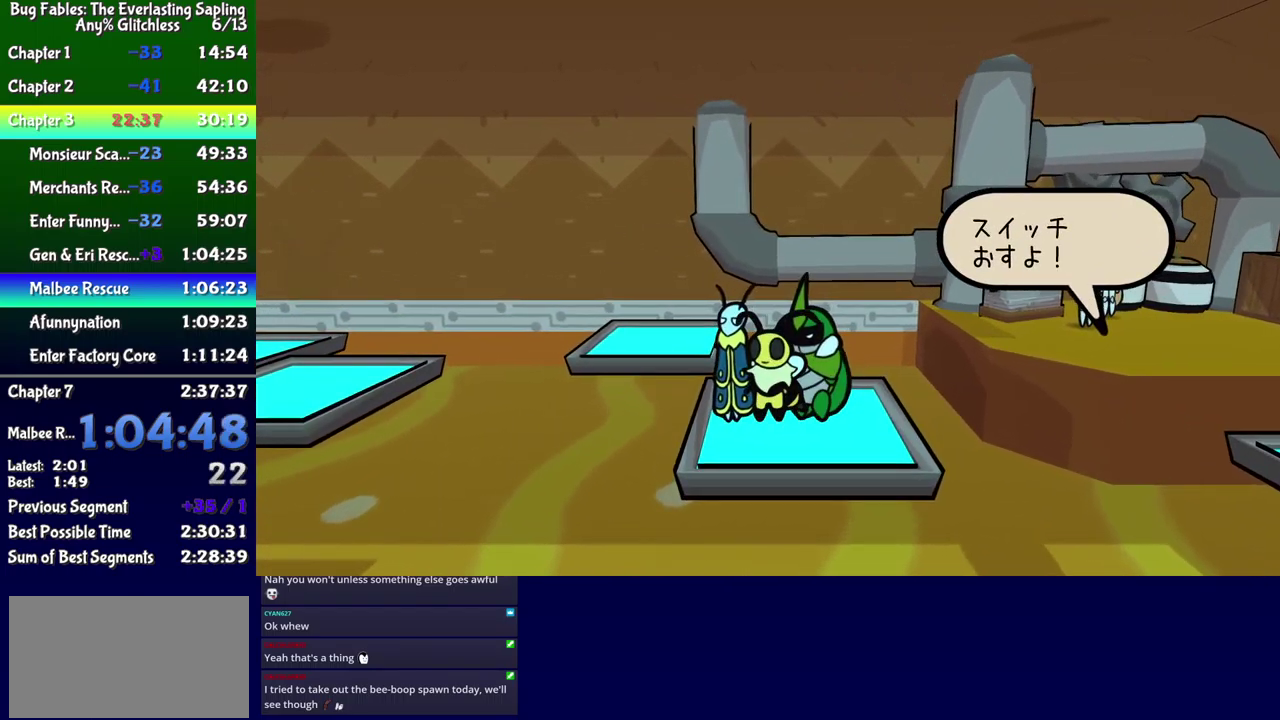
{"buttons": [], "events": [[33, "DPAD_UP", "down"], [133, "DPAD_UP", "up"]]}
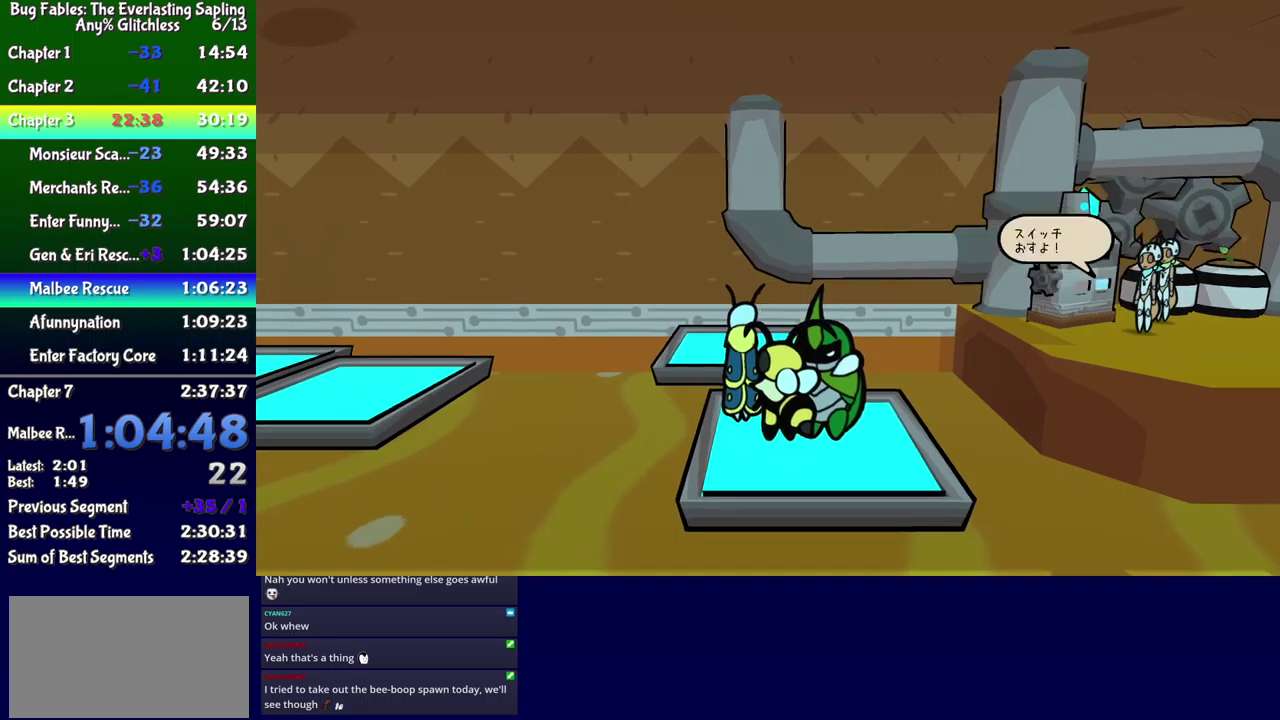
{"buttons": [], "events": [[100, "DPAD_LEFT", "down"], [100, "DPAD_UP", "down"], [183, "DPAD_LEFT", "up"], [183, "DPAD_UP", "up"]]}
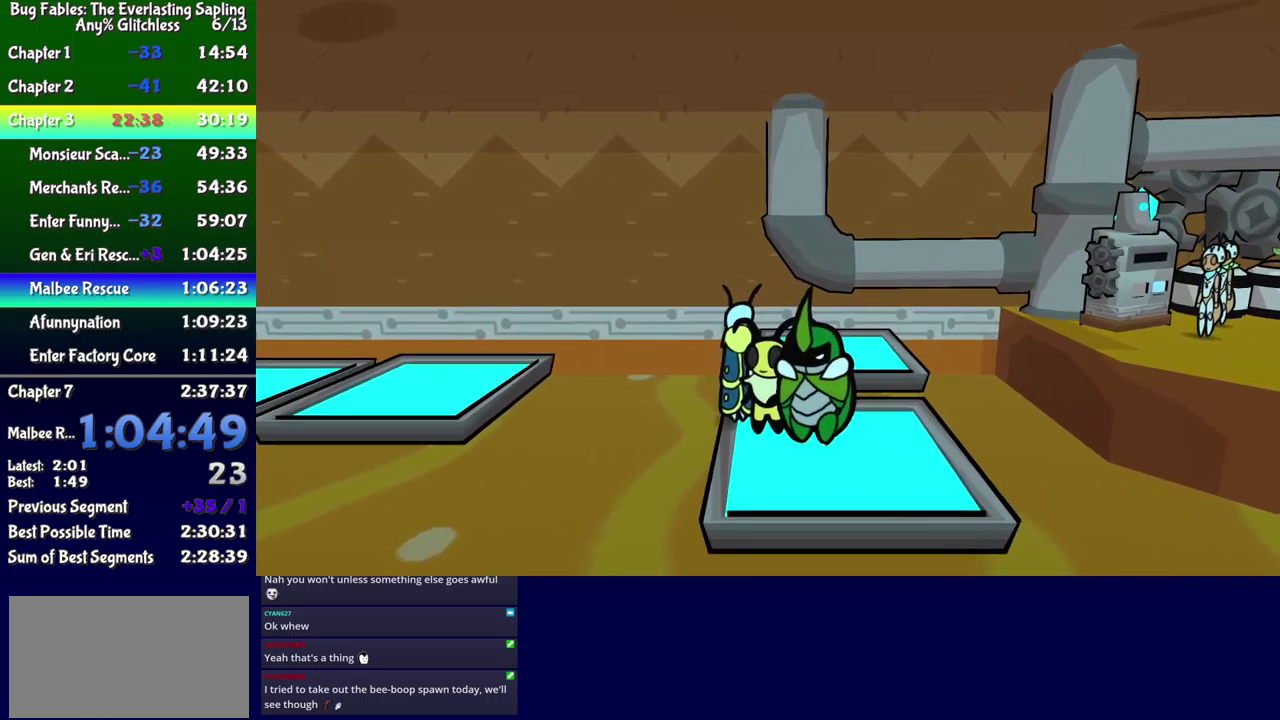
{"buttons": ["A", "DPAD_UP", "DPAD_LEFT"], "events": [[350, "DPAD_LEFT", "down"], [367, "DPAD_UP", "down"], [417, "A", "down"]]}
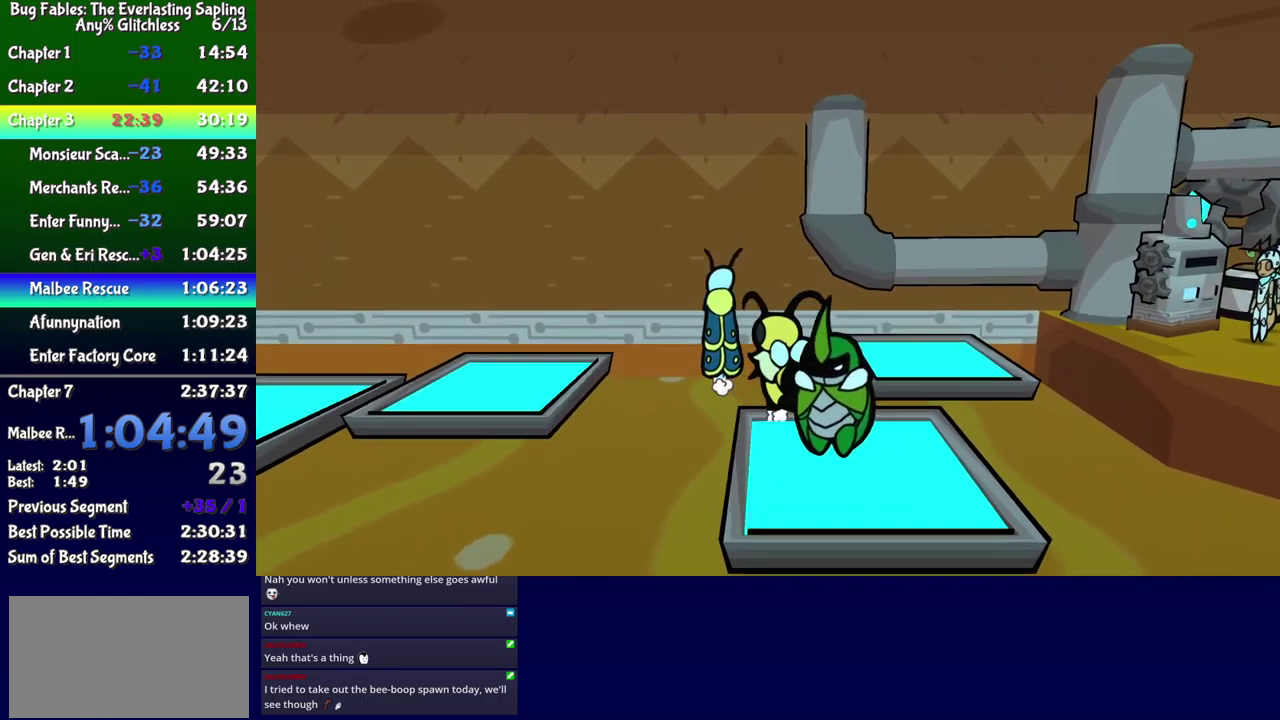
{"buttons": ["B", "DPAD_LEFT"], "events": [[133, "B", "down"], [367, "DPAD_UP", "up"], [500, "A", "up"]]}
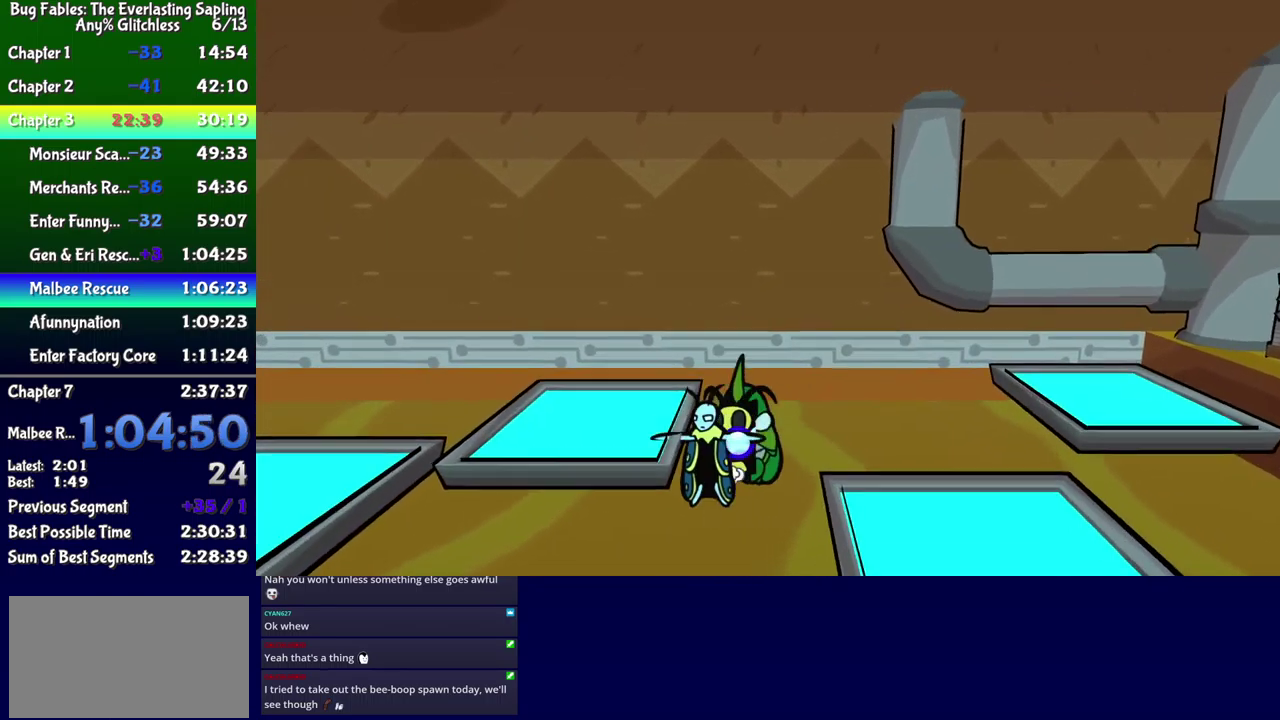
{"buttons": [], "events": [[333, "B", "up"], [333, "DPAD_LEFT", "up"]]}
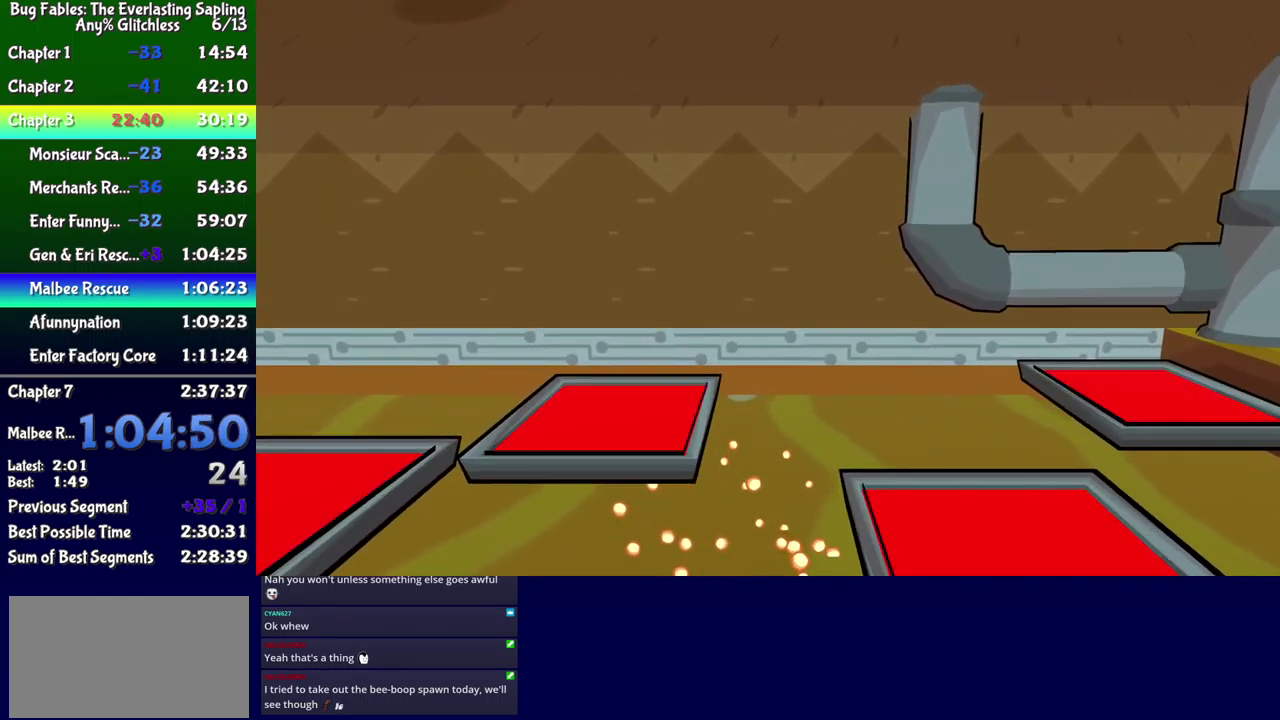
{"buttons": [], "events": []}